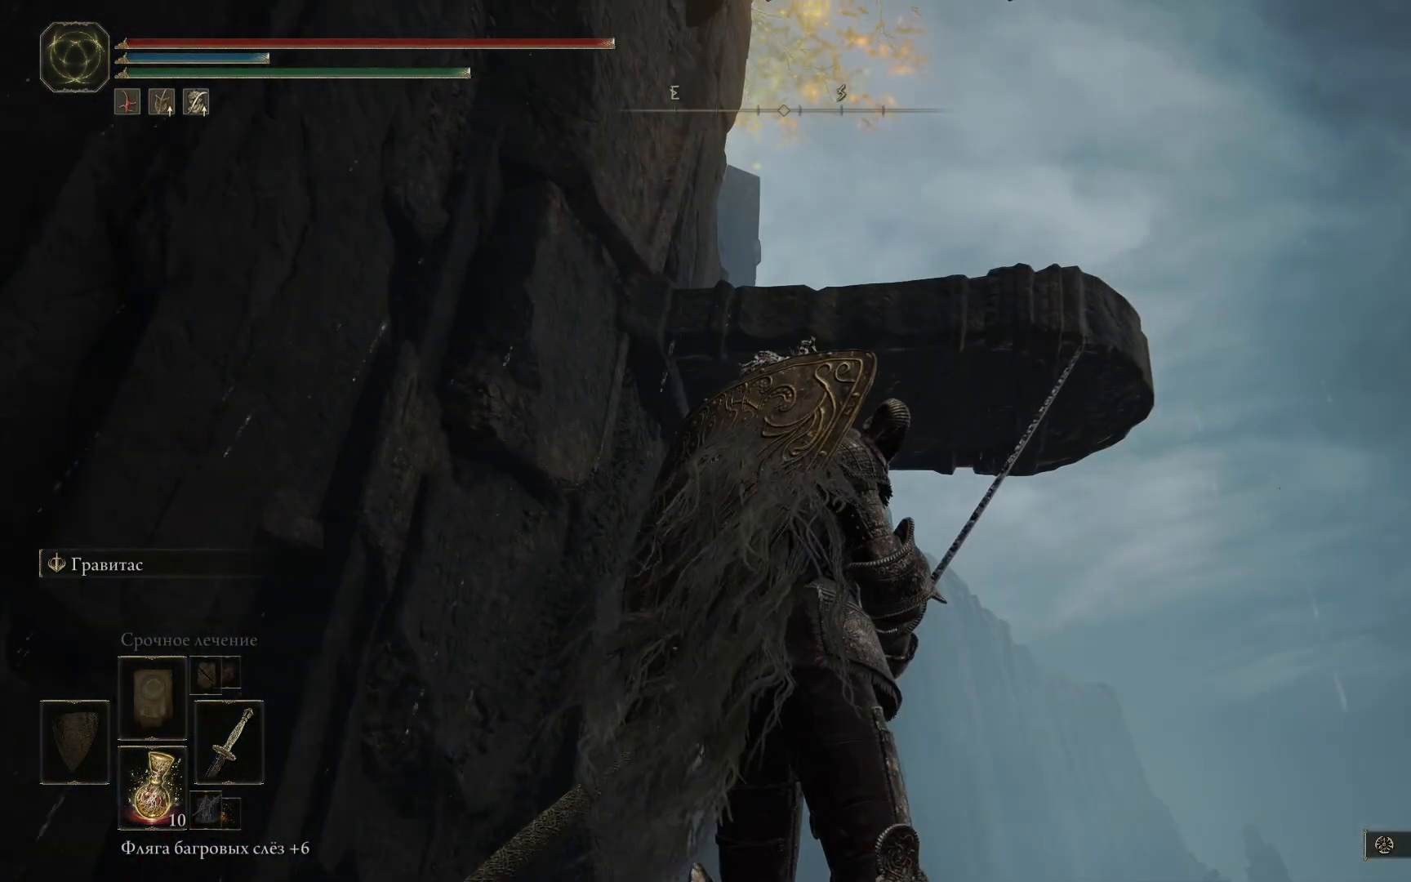
Gameplay with a controller (Xbox layout); each line is a JSON object with the inputs held at the frame after it. "events" lists button and stick changes between this image and that frame as [ms after this image, input, new state], when the widget could be followed in between.
{"buttons": [], "left_stick": "center", "right_stick": "center", "events": []}
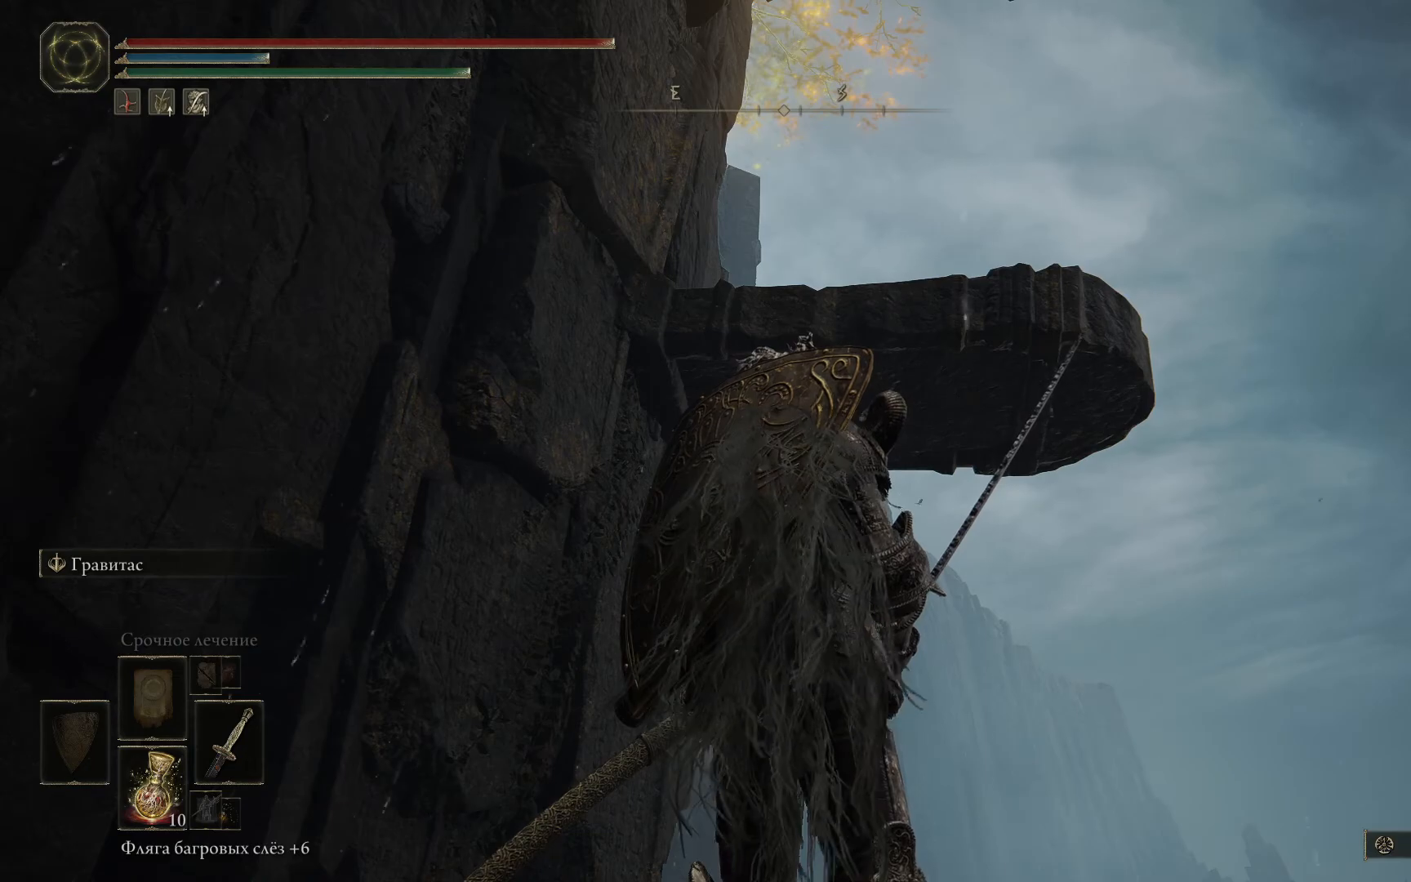
{"buttons": [], "left_stick": "center", "right_stick": "down-right", "events": [[117, "right_stick", "down-right"]]}
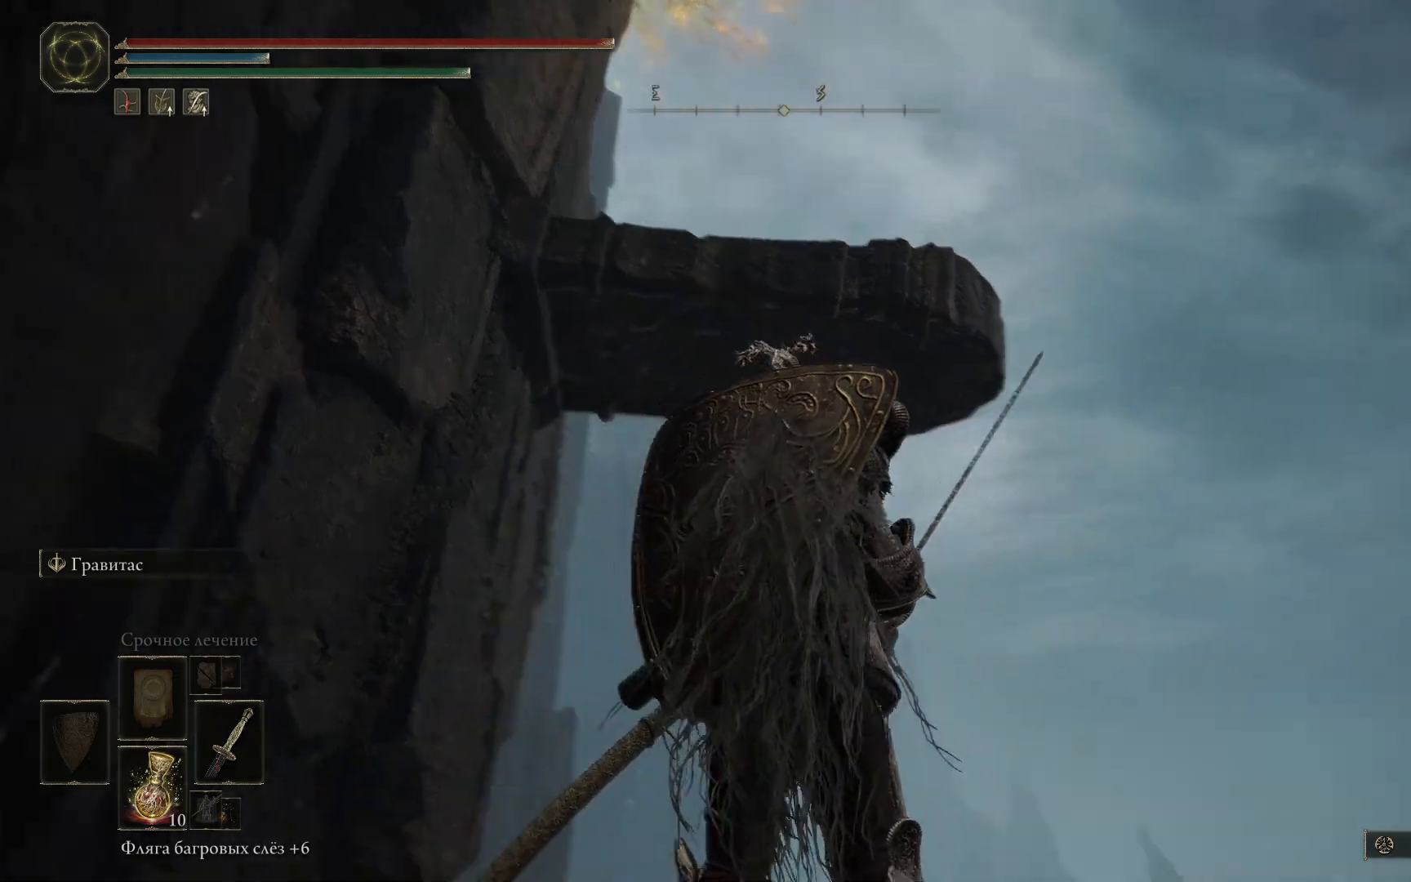
{"buttons": [], "left_stick": "center", "right_stick": "up", "events": [[101, "right_stick", "center"], [434, "right_stick", "up"]]}
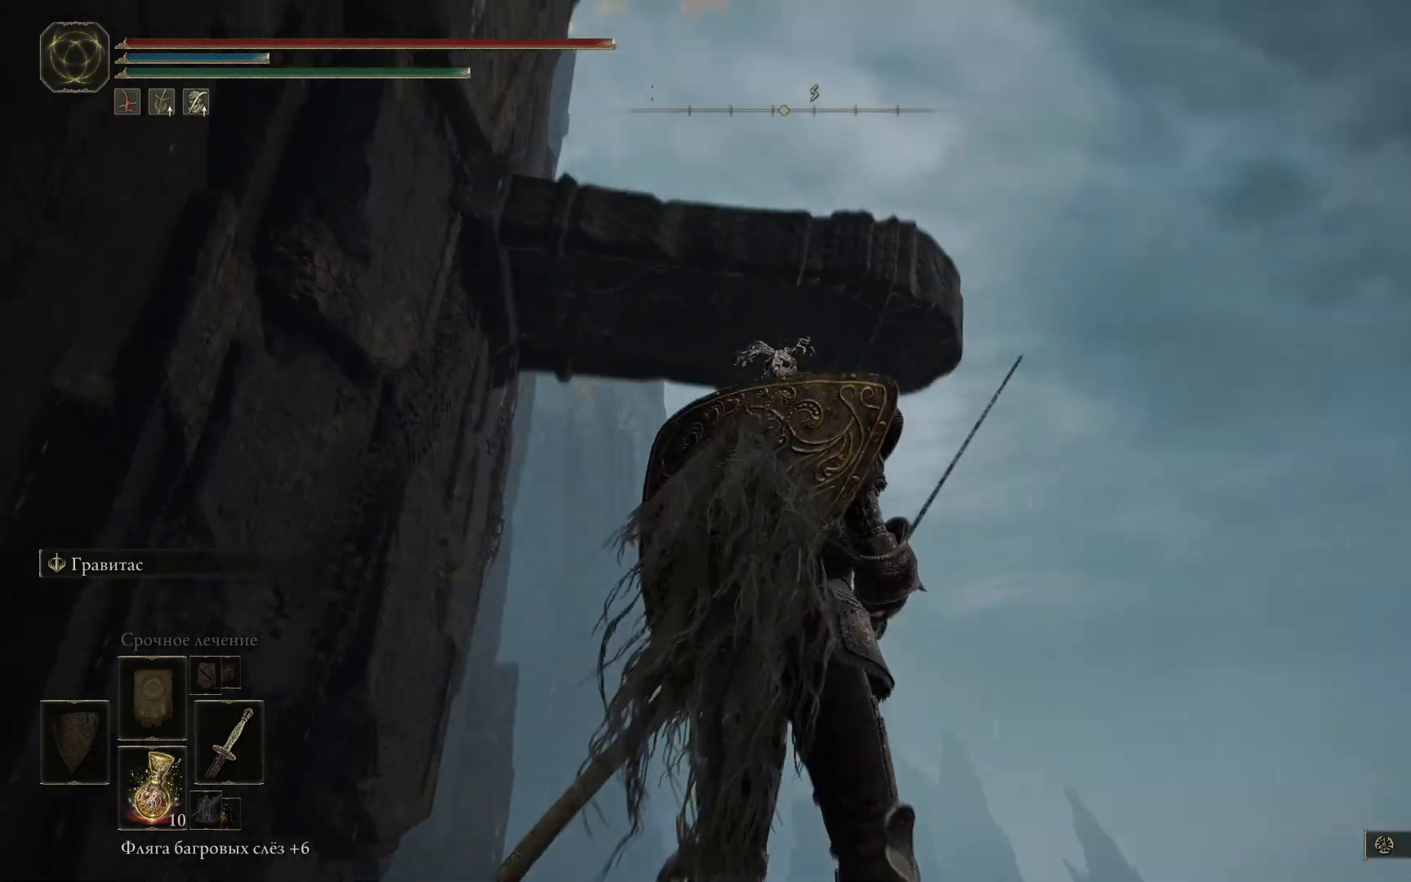
{"buttons": [], "left_stick": "center", "right_stick": "center", "events": [[350, "right_stick", "center"]]}
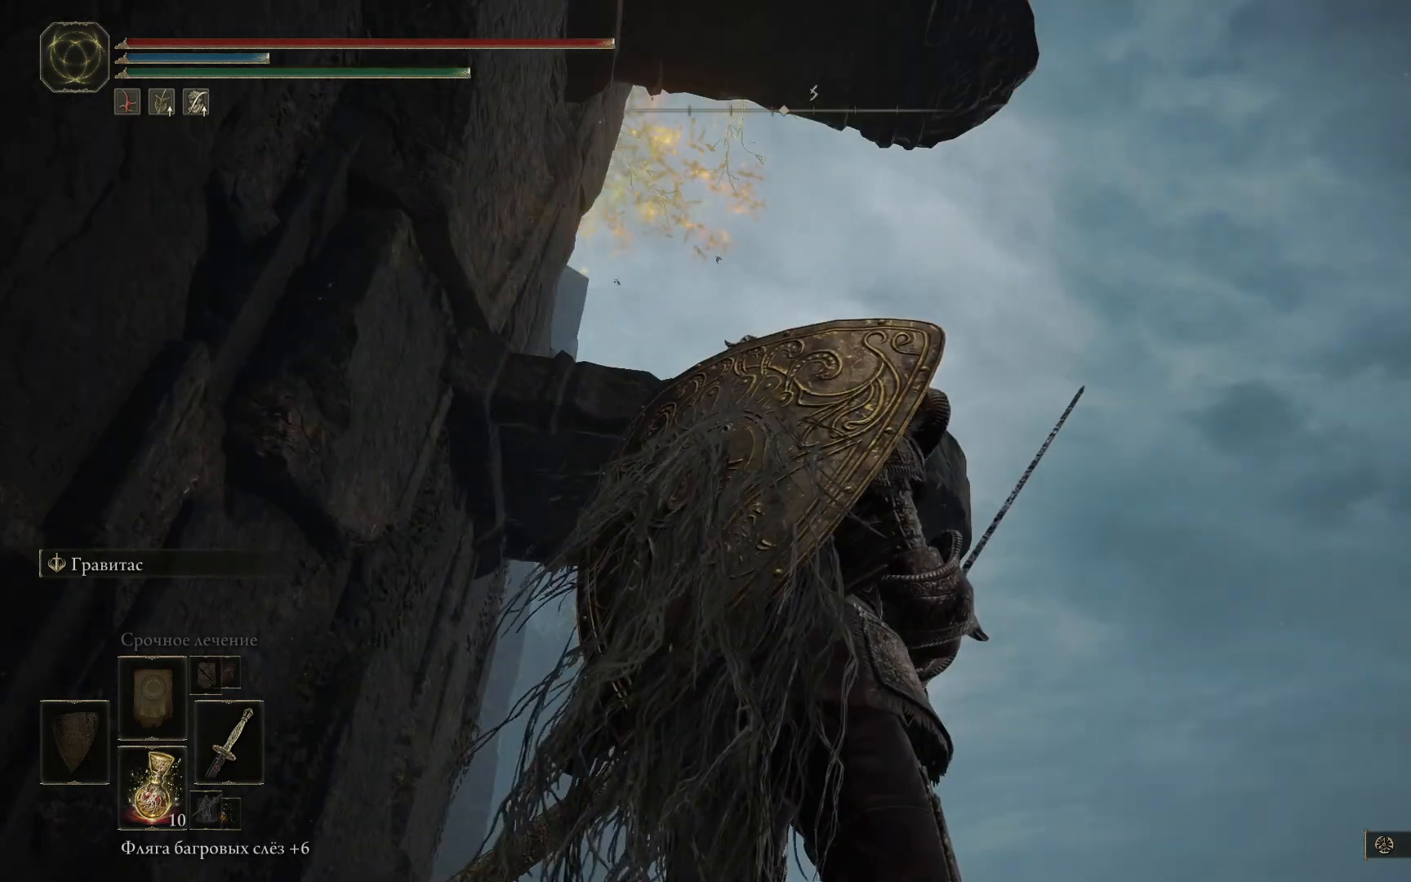
{"buttons": [], "left_stick": "center", "right_stick": "center", "events": [[34, "right_stick", "down"], [251, "right_stick", "center"]]}
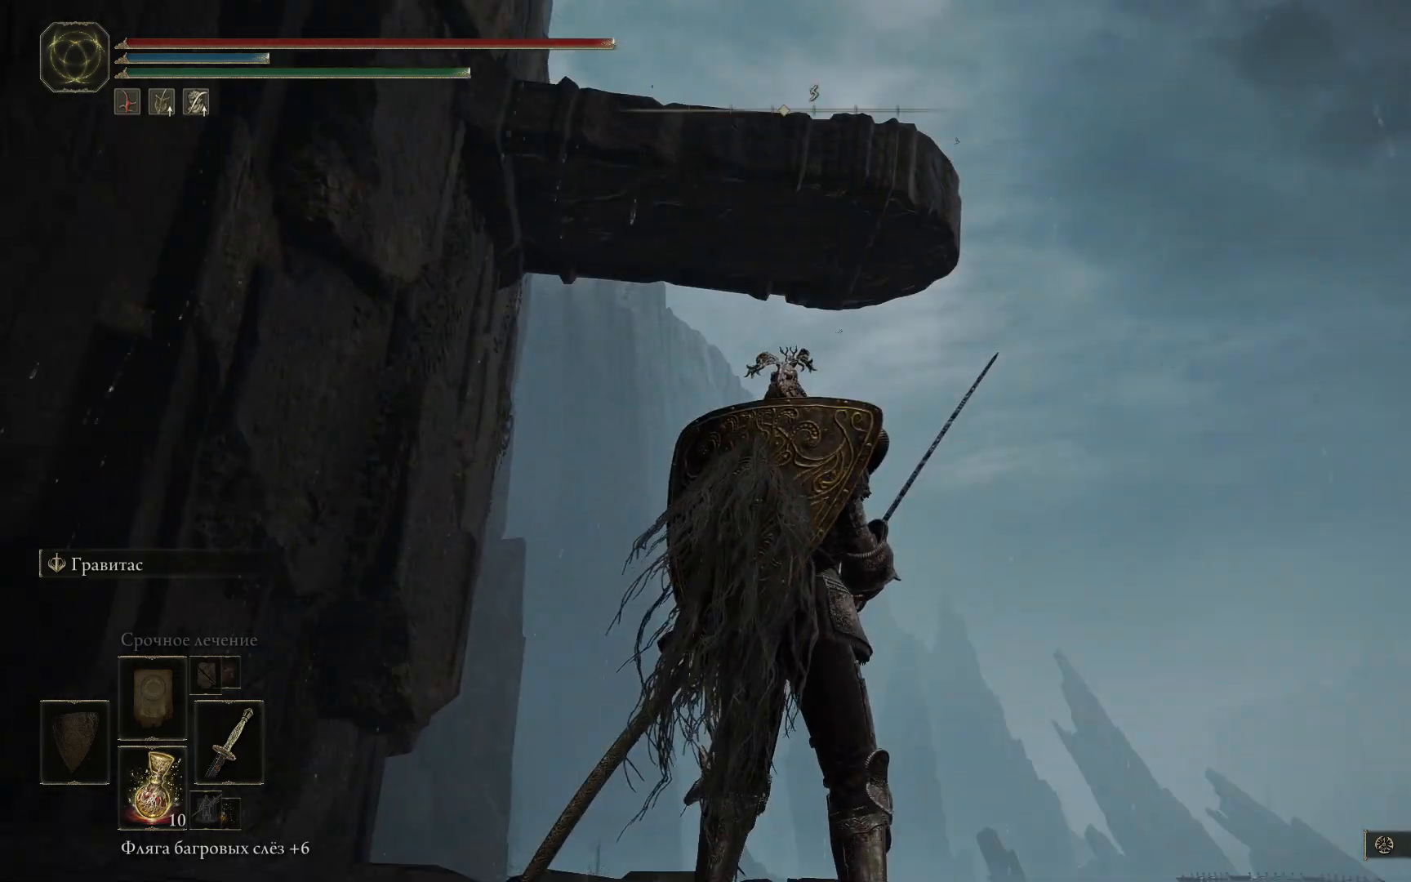
{"buttons": [], "left_stick": "center", "right_stick": "center", "events": [[50, "right_stick", "up"], [250, "right_stick", "center"]]}
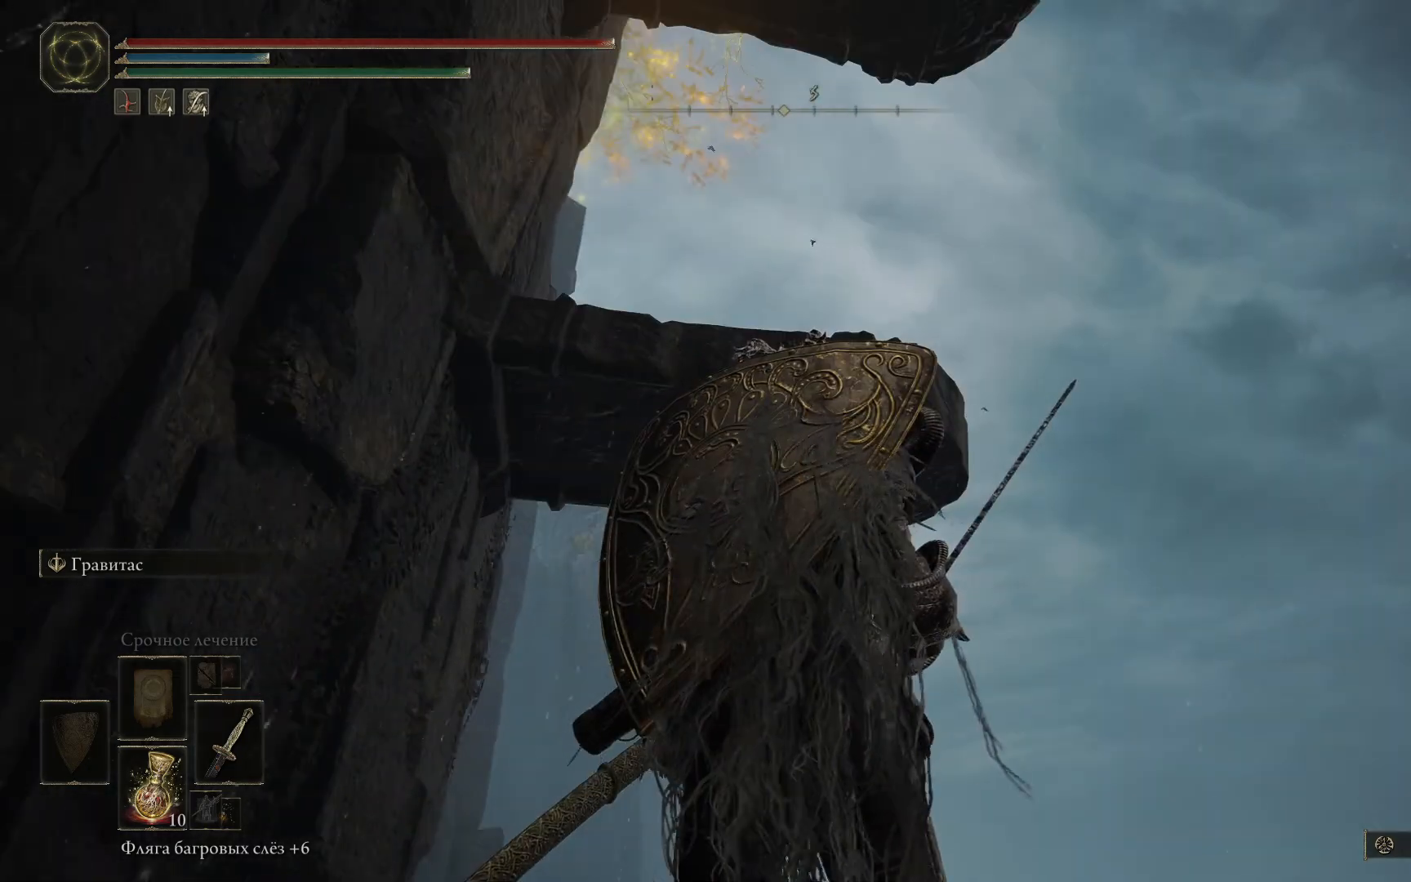
{"buttons": [], "left_stick": "center", "right_stick": "down", "events": [[101, "right_stick", "down"]]}
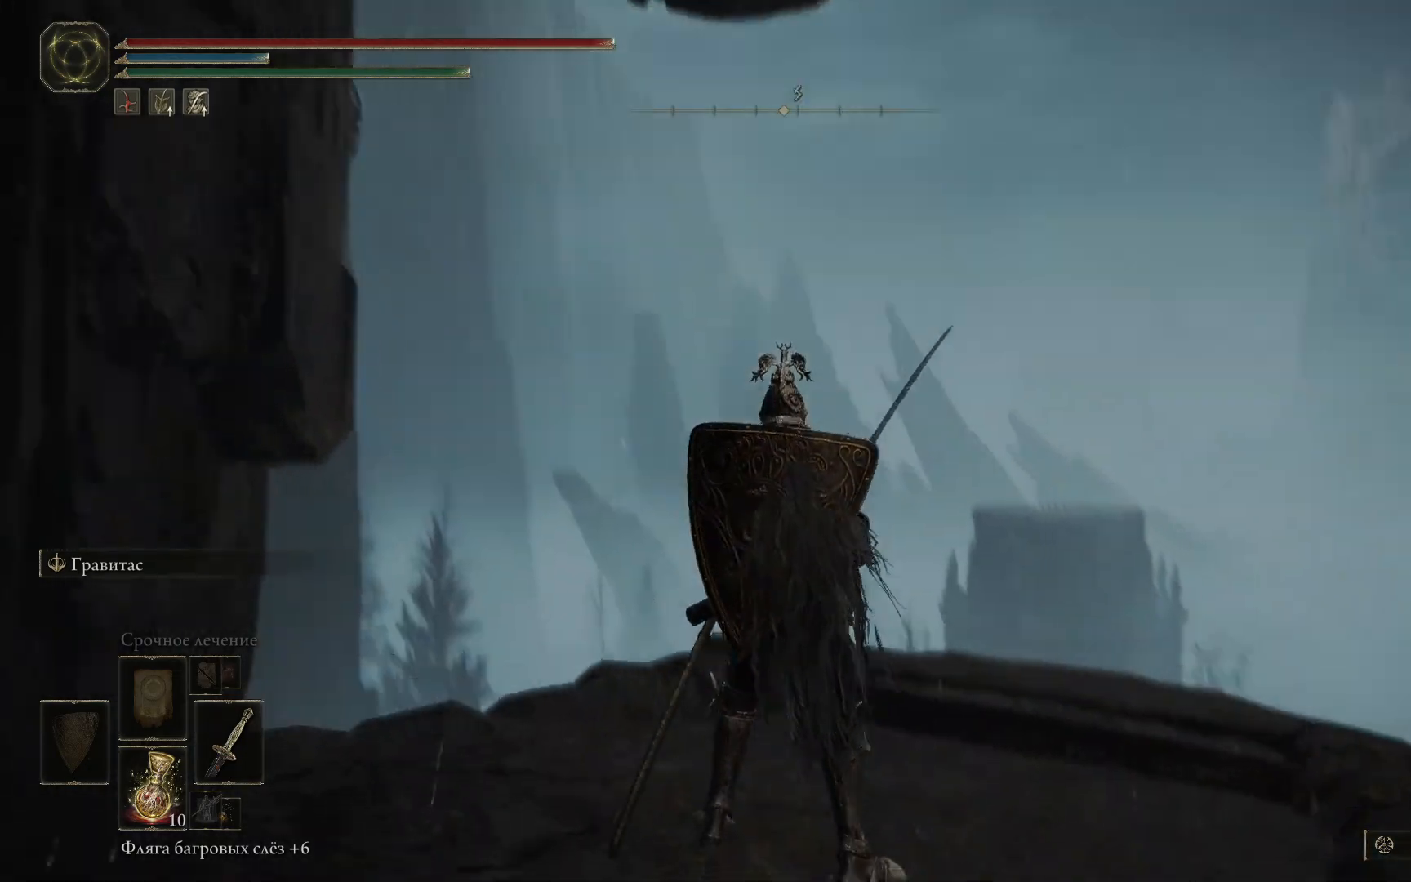
{"buttons": [], "left_stick": "up", "right_stick": "center", "events": [[300, "right_stick", "down-right"], [484, "left_stick", "up"], [500, "right_stick", "center"]]}
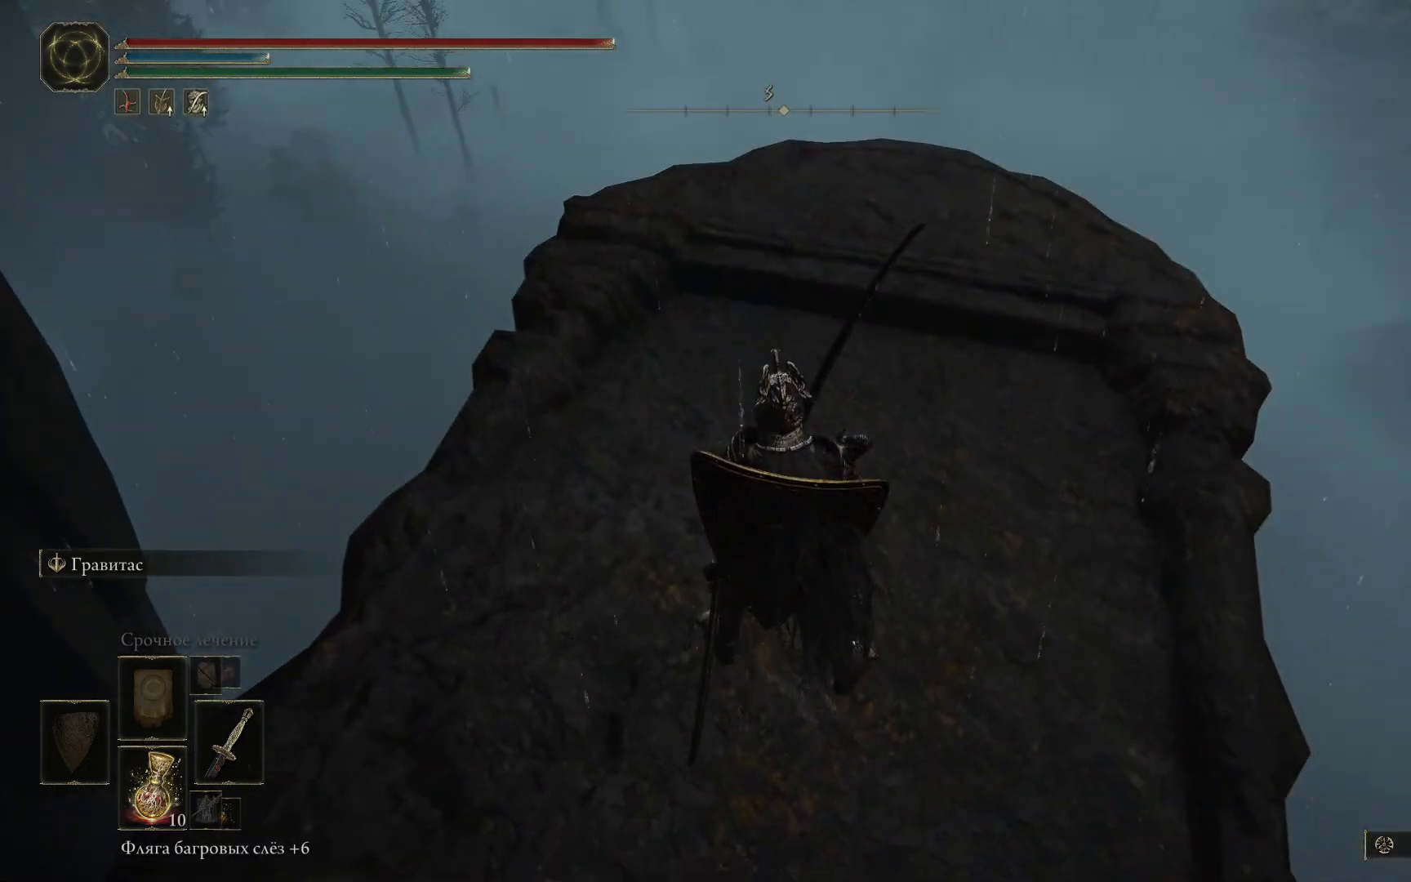
{"buttons": [], "left_stick": "up", "right_stick": "right", "events": [[251, "right_stick", "right"]]}
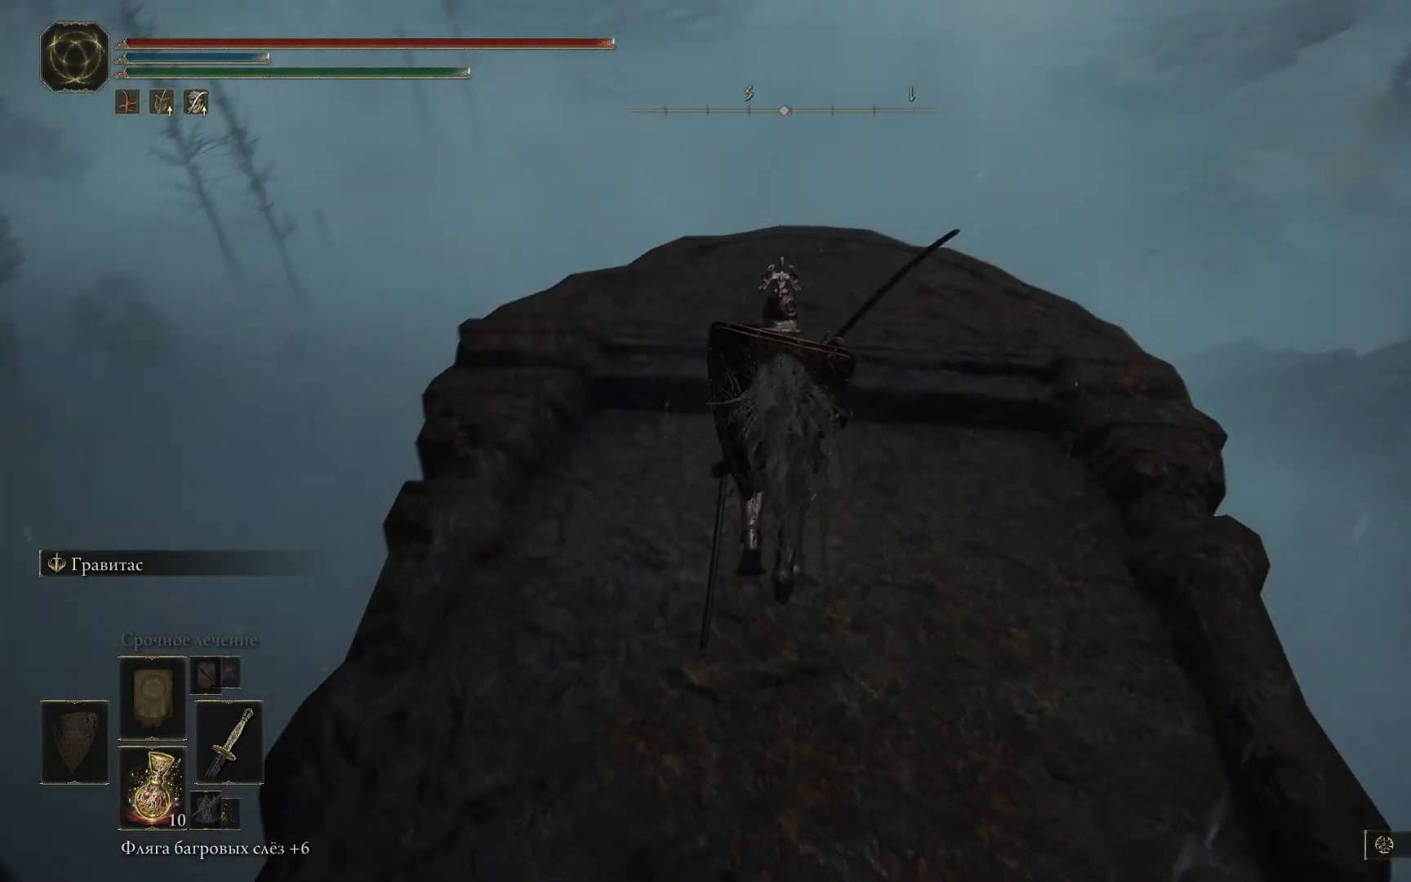
{"buttons": [], "left_stick": "center", "right_stick": "up", "events": [[100, "right_stick", "center"], [301, "left_stick", "center"], [301, "right_stick", "up"]]}
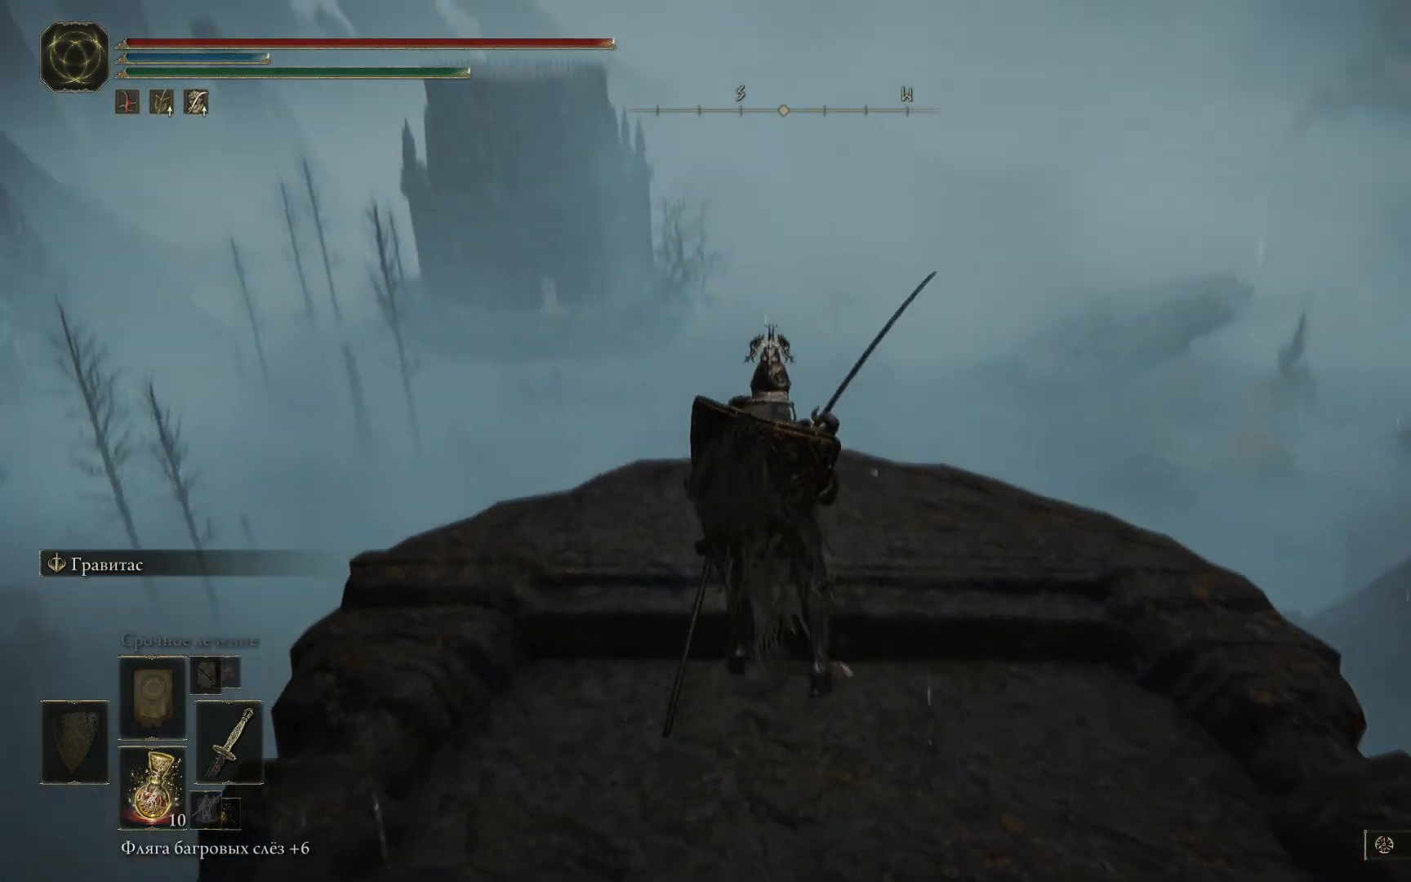
{"buttons": [], "left_stick": "down", "right_stick": "center", "events": [[16, "left_stick", "down"], [150, "right_stick", "center"]]}
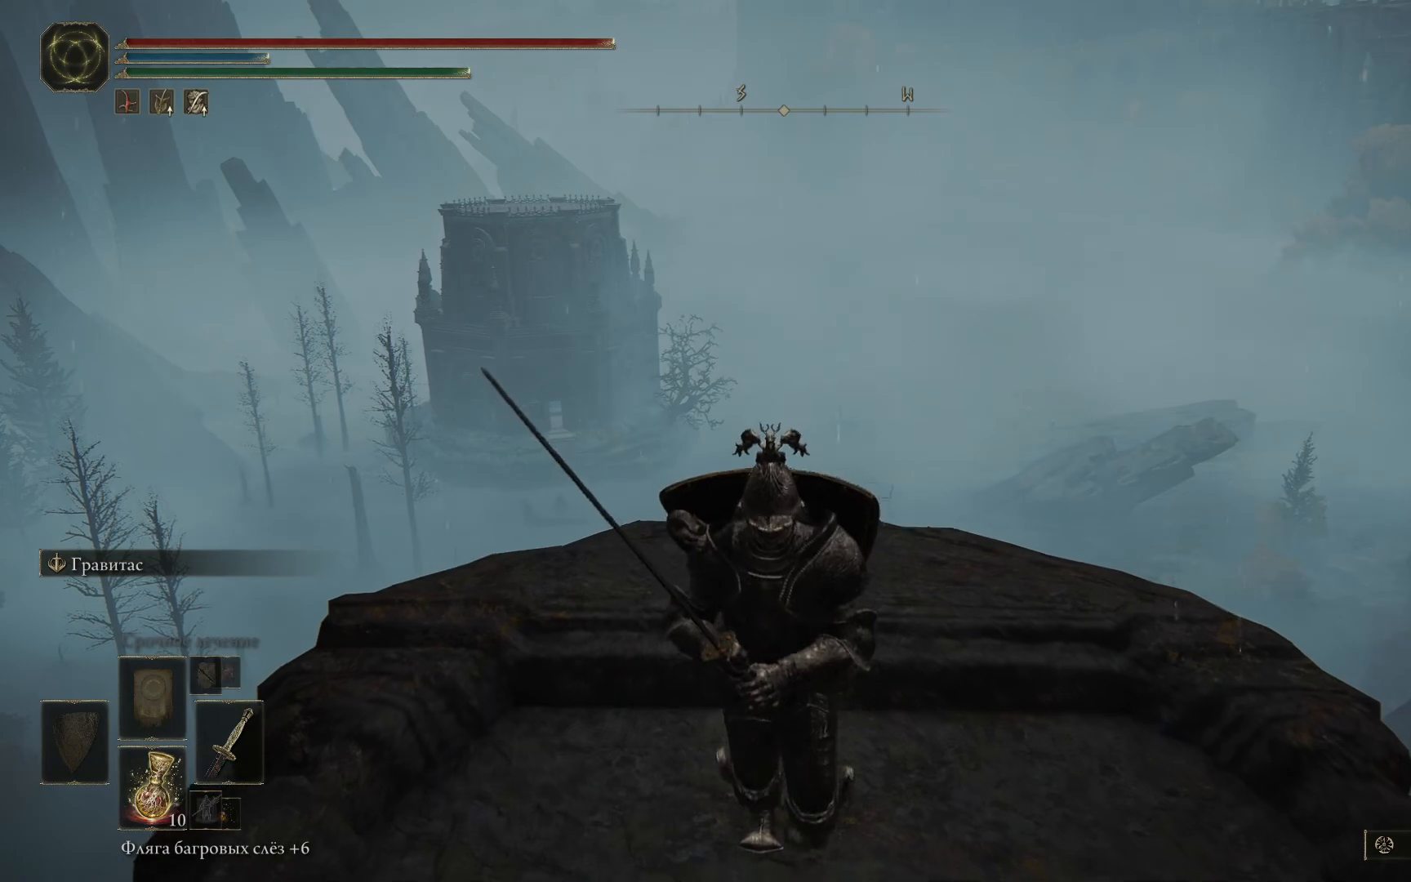
{"buttons": [], "left_stick": "down", "right_stick": "center", "events": []}
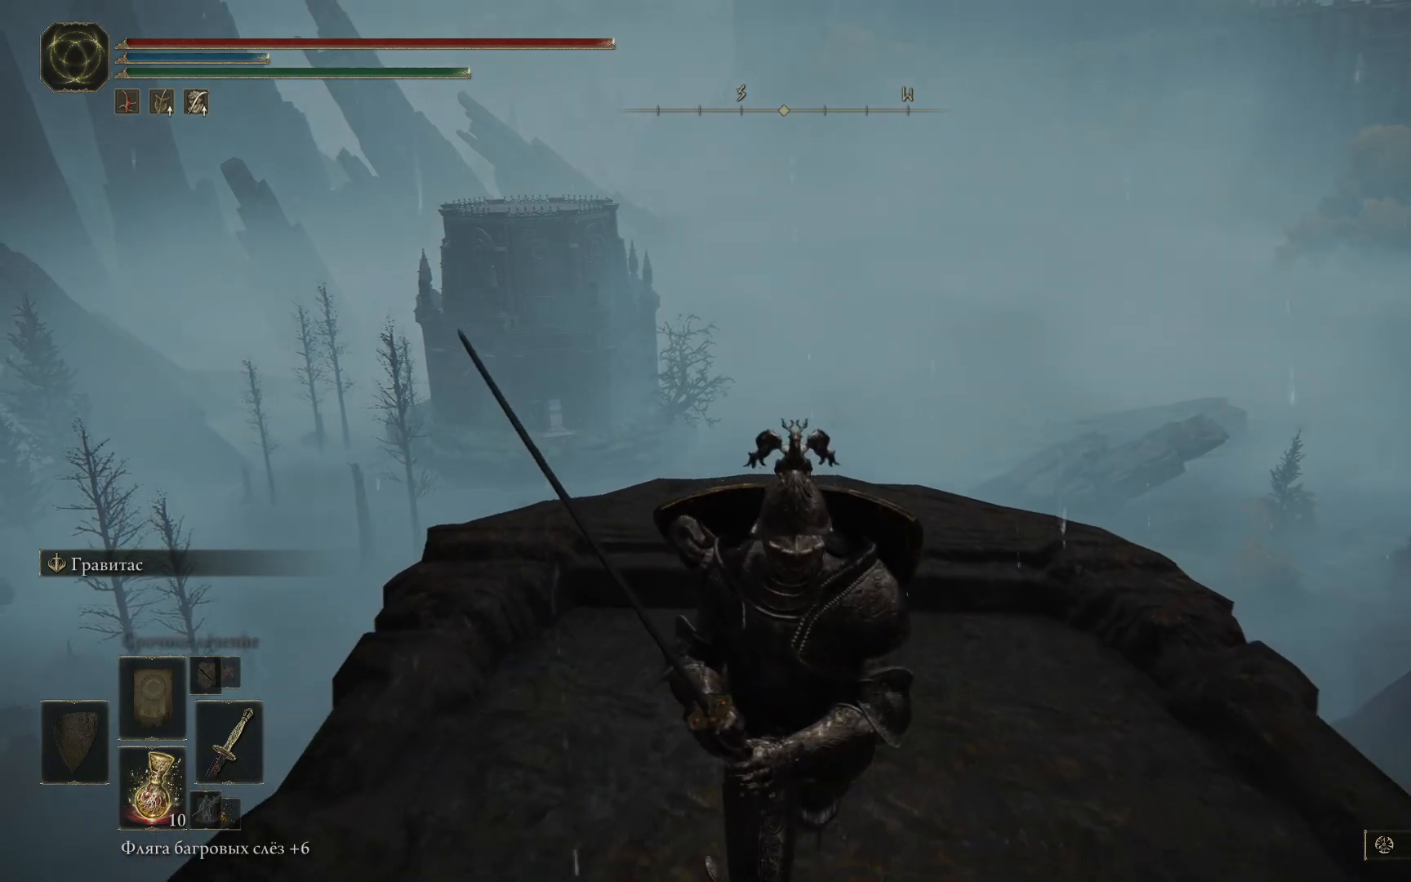
{"buttons": [], "left_stick": "up", "right_stick": "center", "events": [[66, "left_stick", "center"], [200, "left_stick", "up"]]}
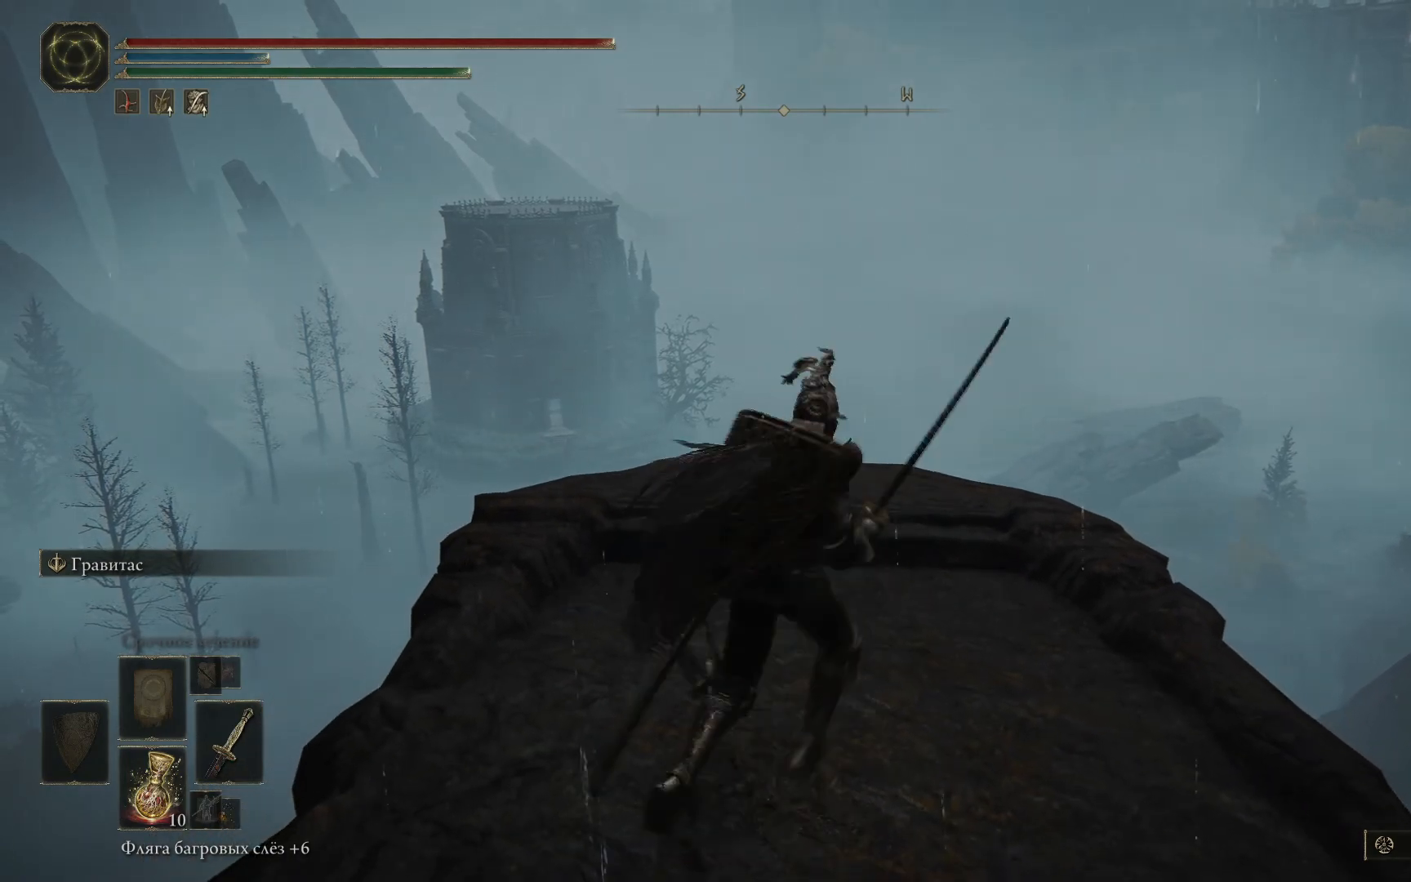
{"buttons": [], "left_stick": "up", "right_stick": "center", "events": [[84, "left_stick", "center"], [484, "left_stick", "up"]]}
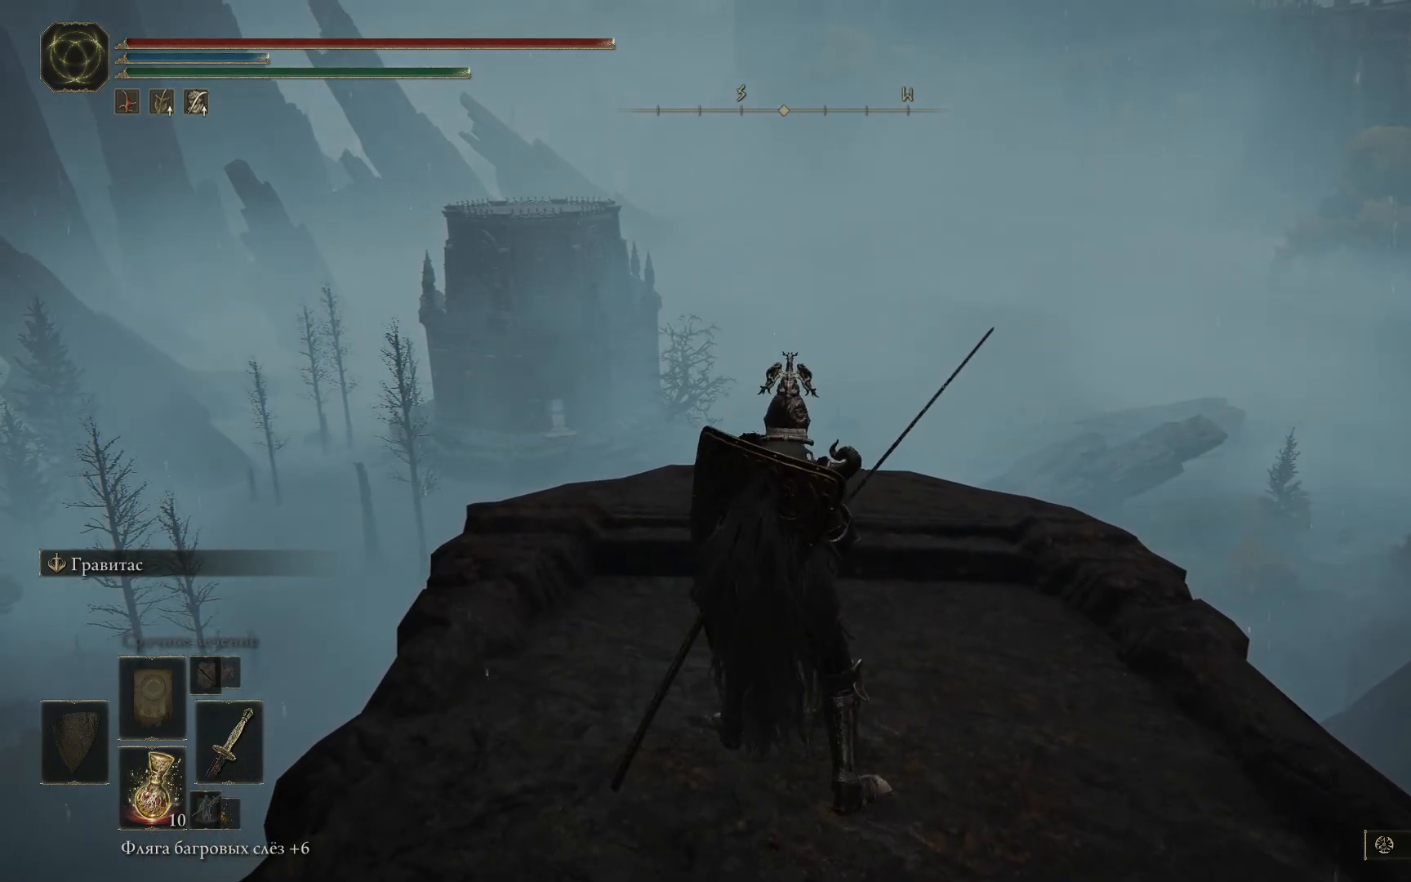
{"buttons": [], "left_stick": "center", "right_stick": "center", "events": [[233, "left_stick", "center"]]}
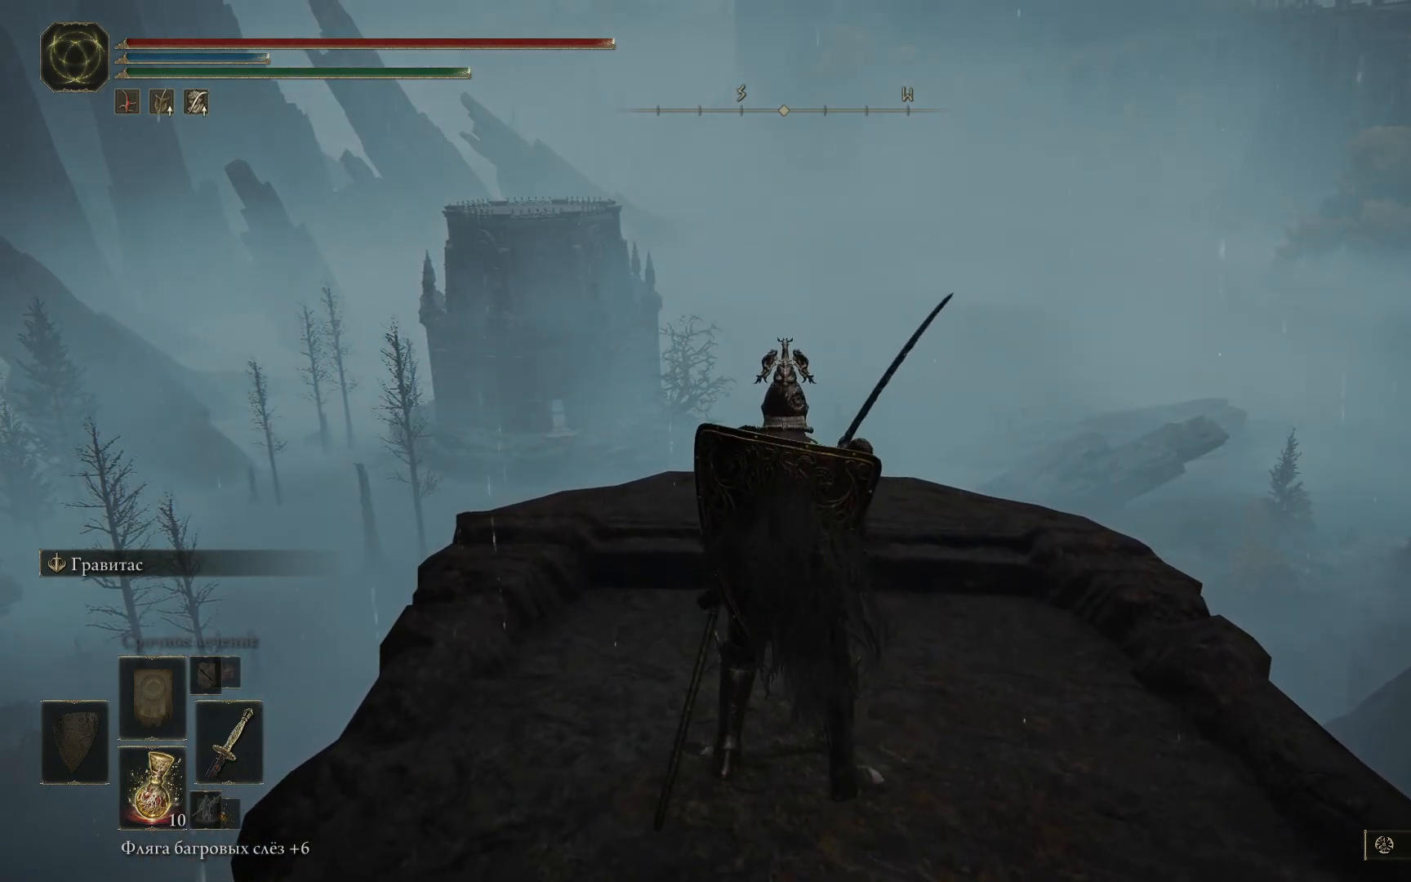
{"buttons": [], "left_stick": "center", "right_stick": "center", "events": []}
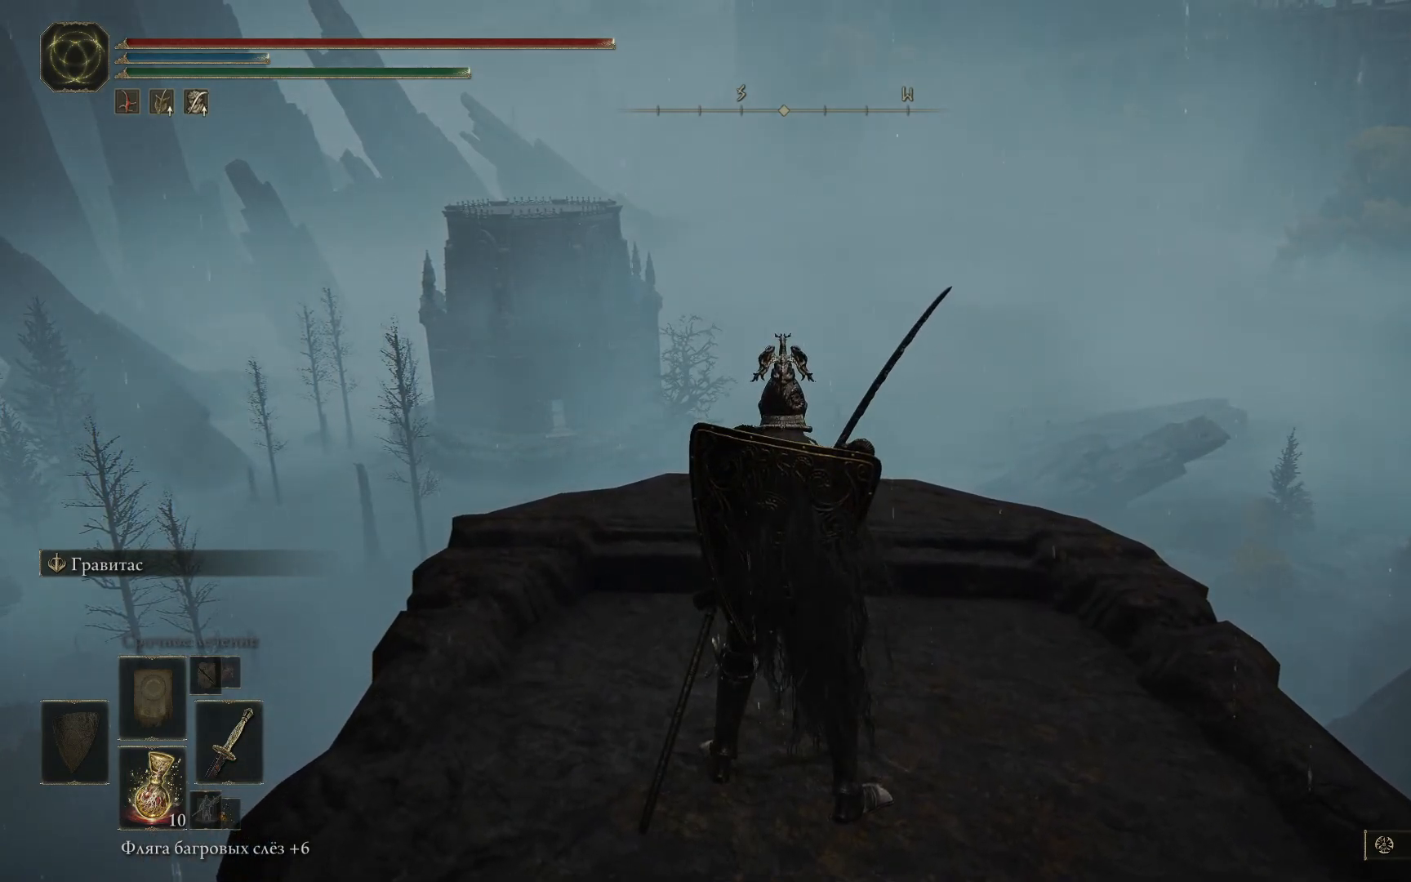
{"buttons": [], "left_stick": "center", "right_stick": "center", "events": []}
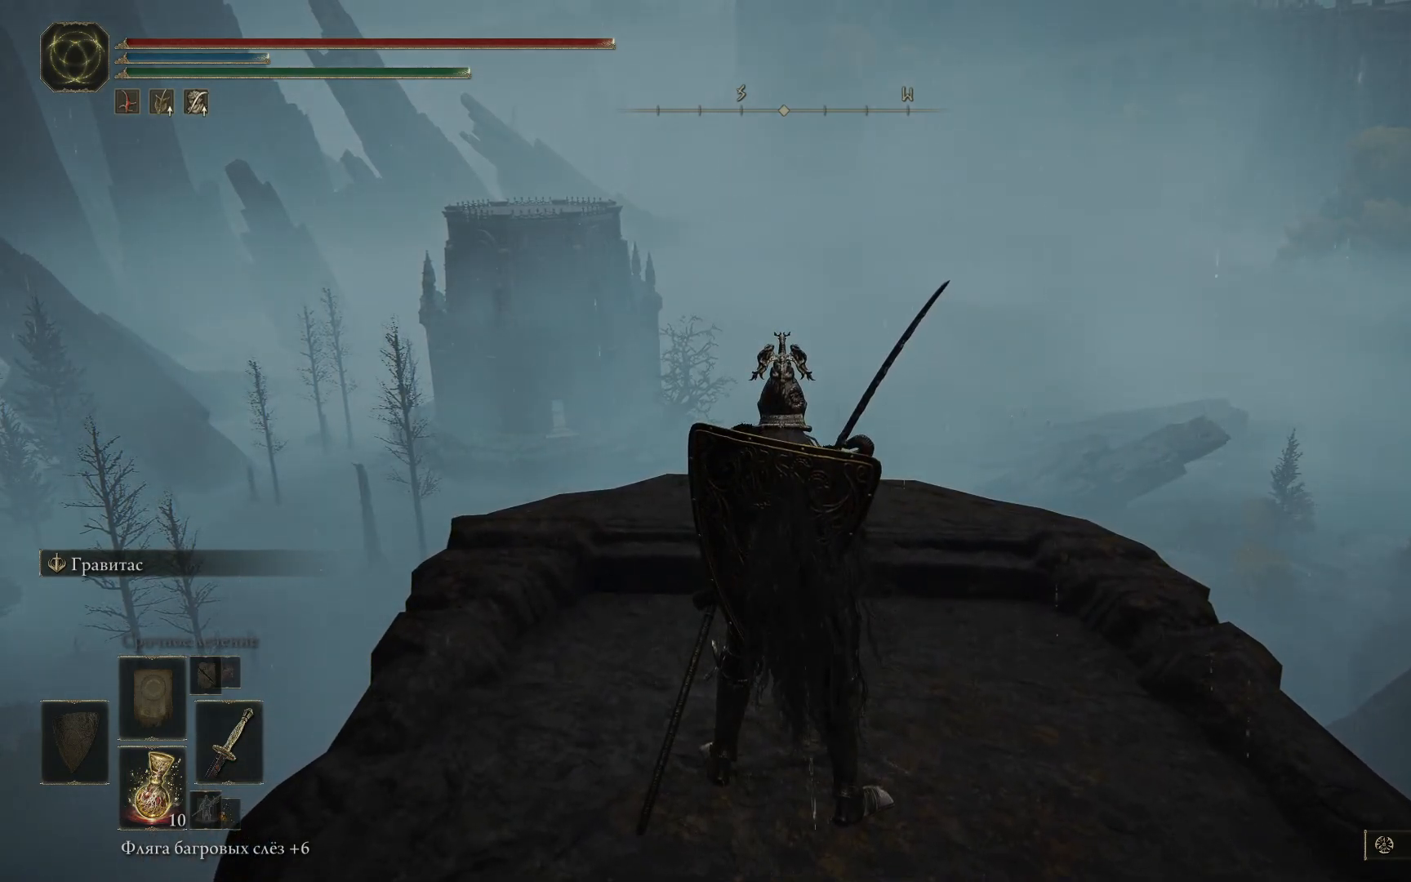
{"buttons": [], "left_stick": "center", "right_stick": "center", "events": []}
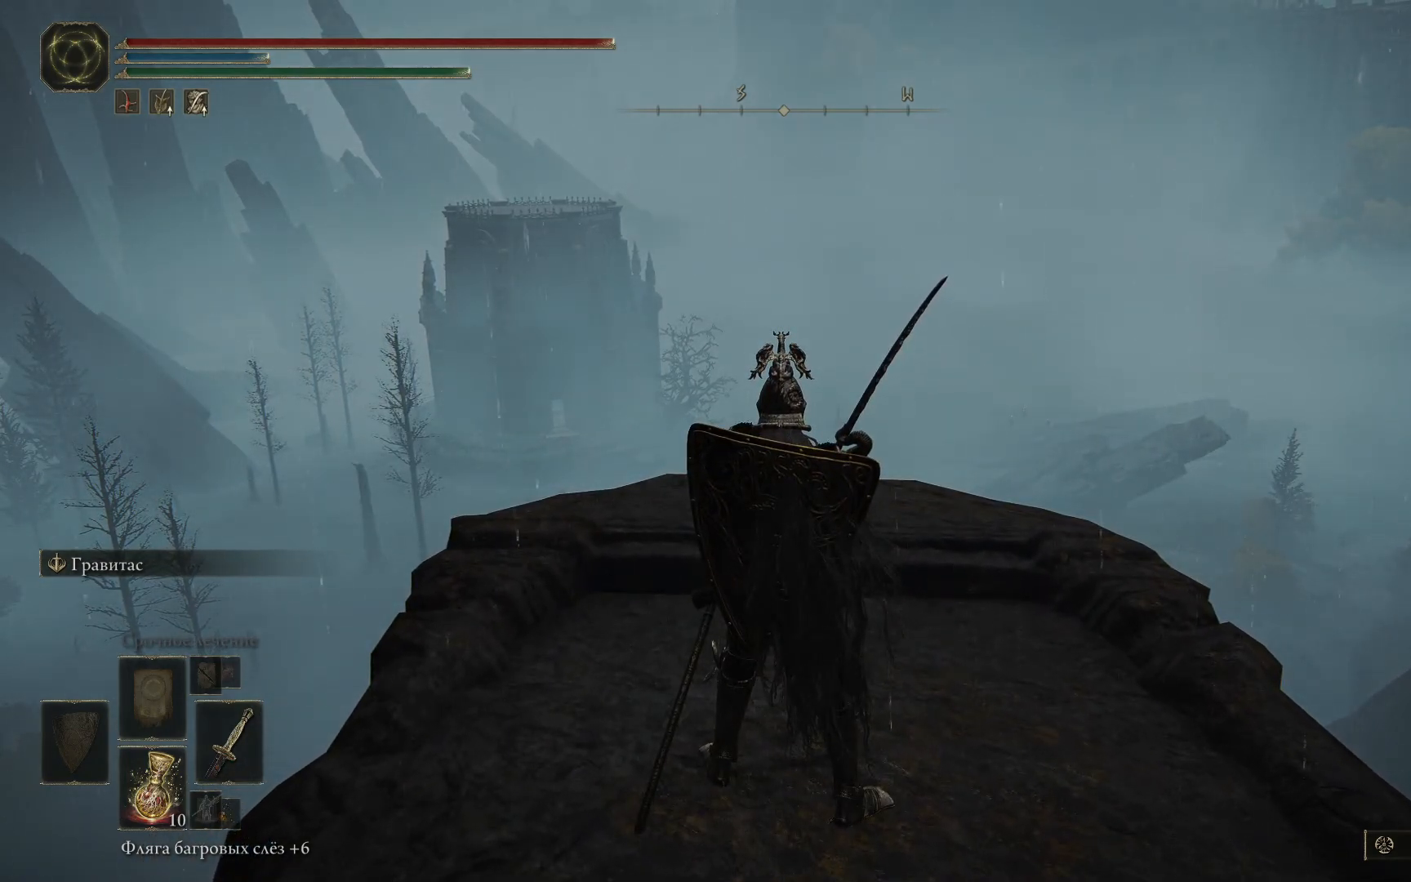
{"buttons": [], "left_stick": "center", "right_stick": "center", "events": []}
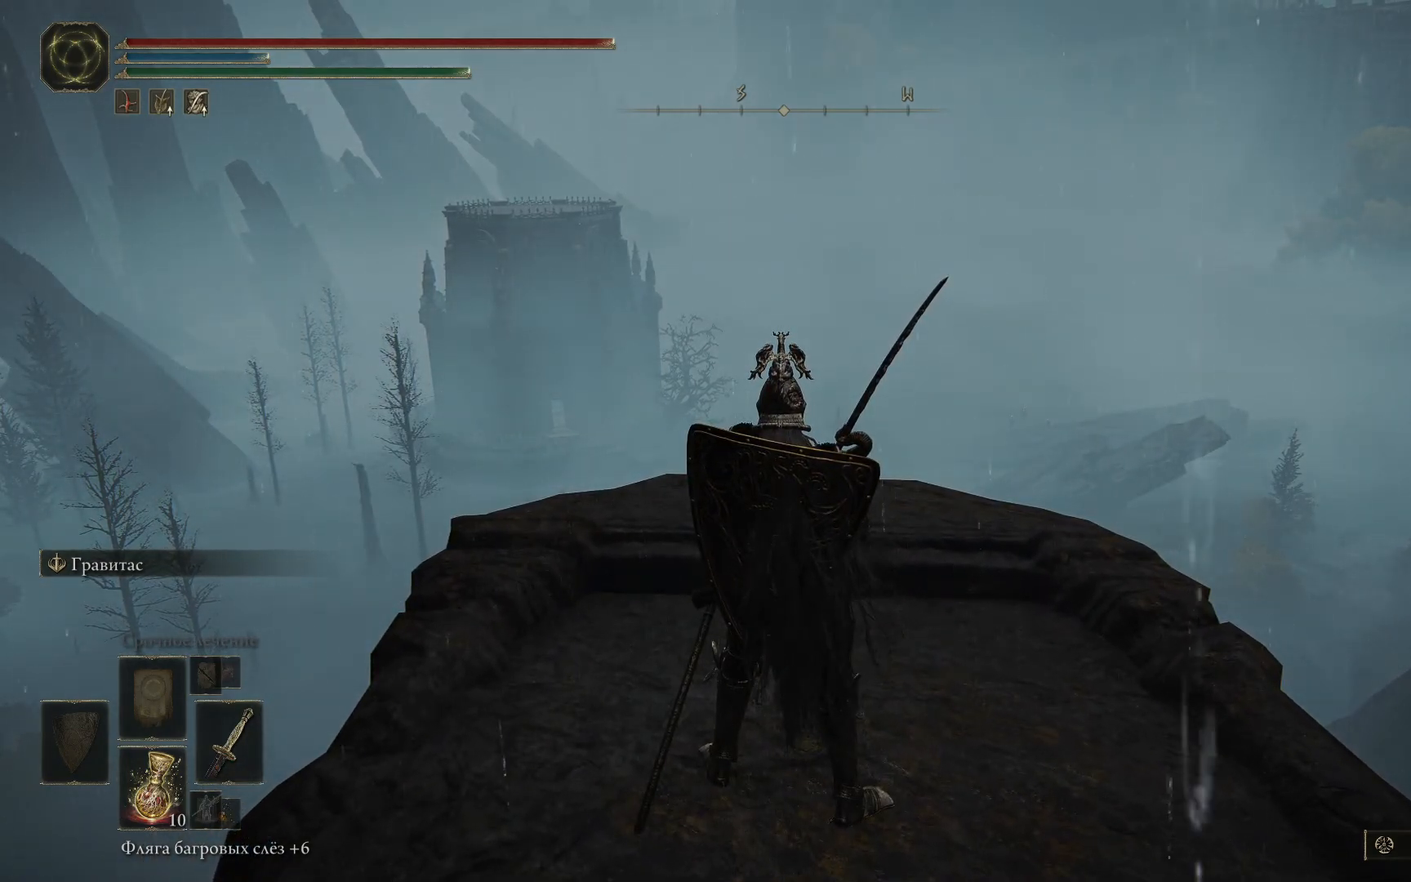
{"buttons": [], "left_stick": "center", "right_stick": "center", "events": []}
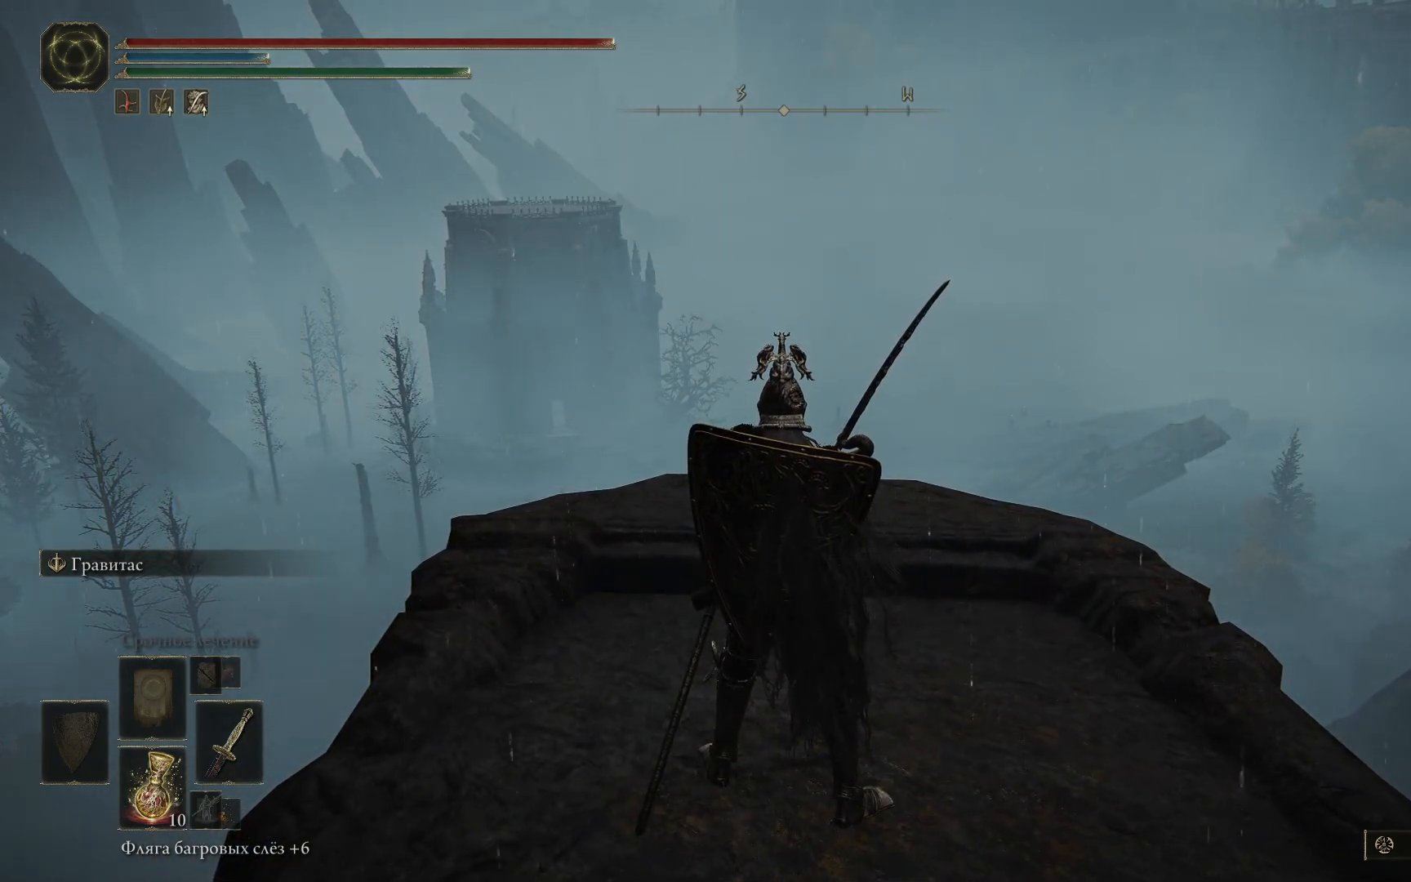
{"buttons": [], "left_stick": "down", "right_stick": "center", "events": [[484, "left_stick", "down"]]}
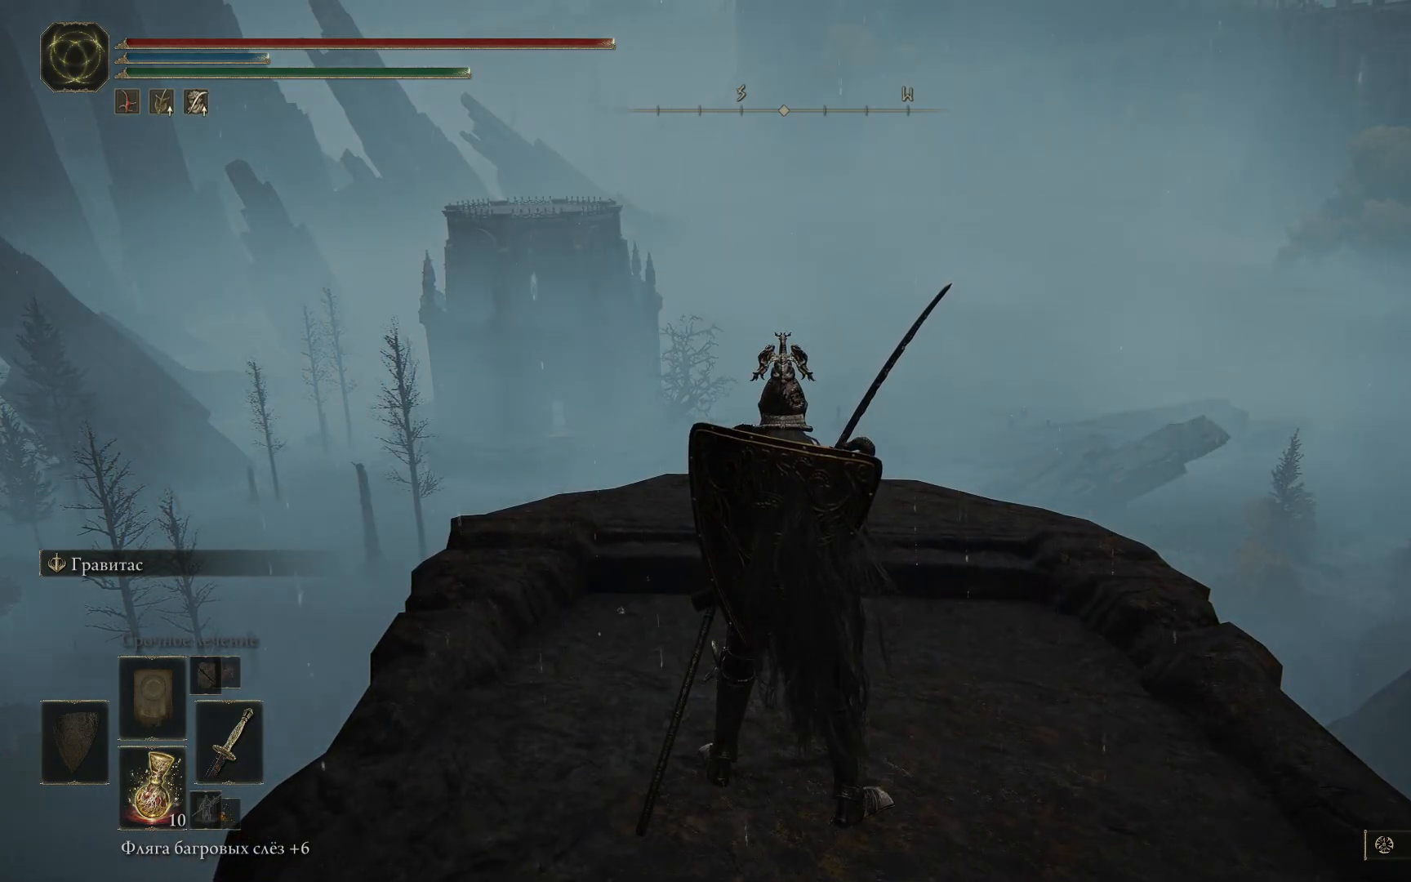
{"buttons": [], "left_stick": "down", "right_stick": "center", "events": []}
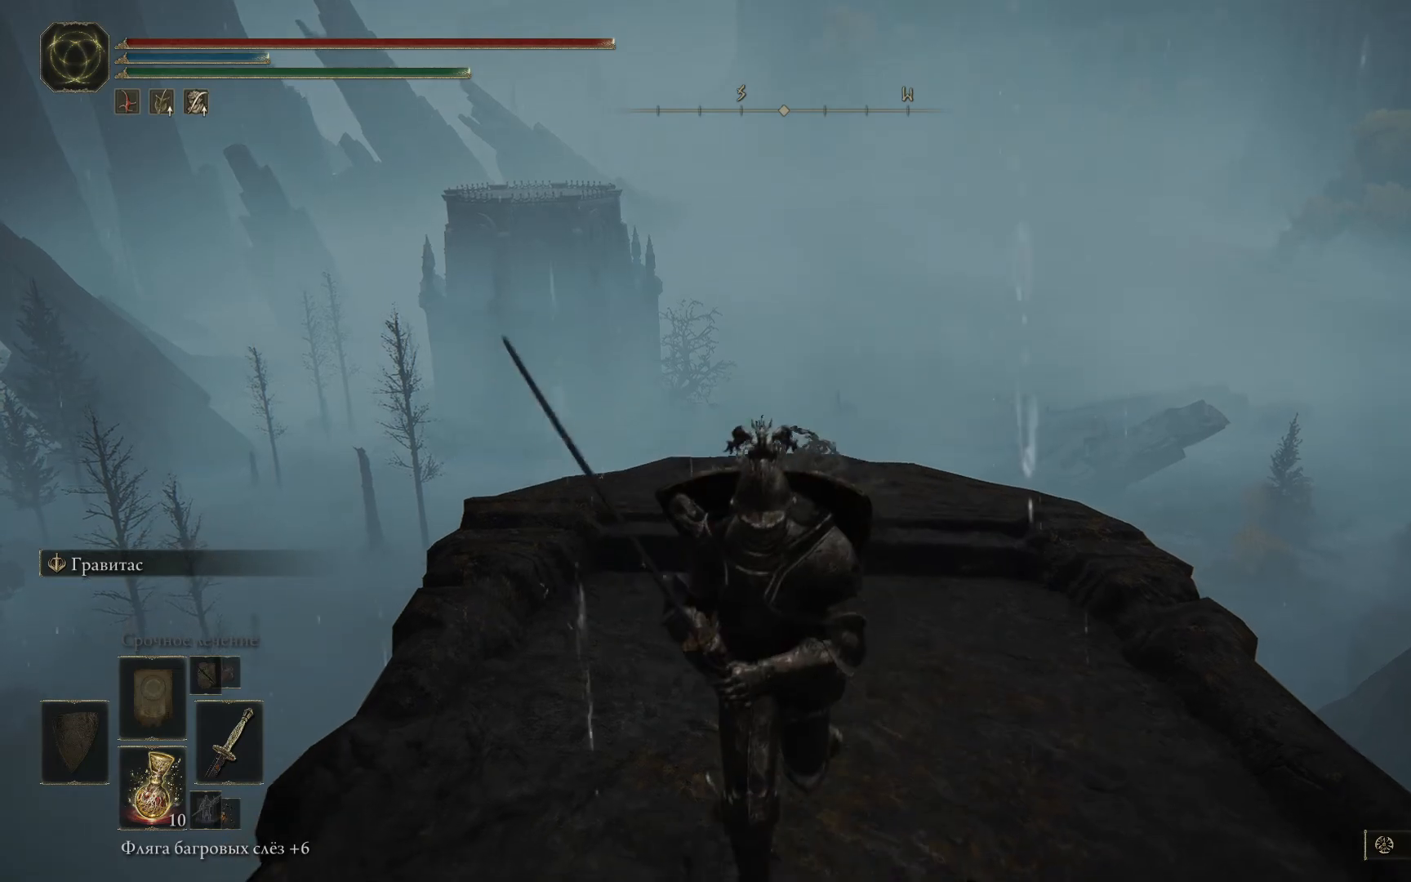
{"buttons": [], "left_stick": "center", "right_stick": "center", "events": [[66, "left_stick", "center"]]}
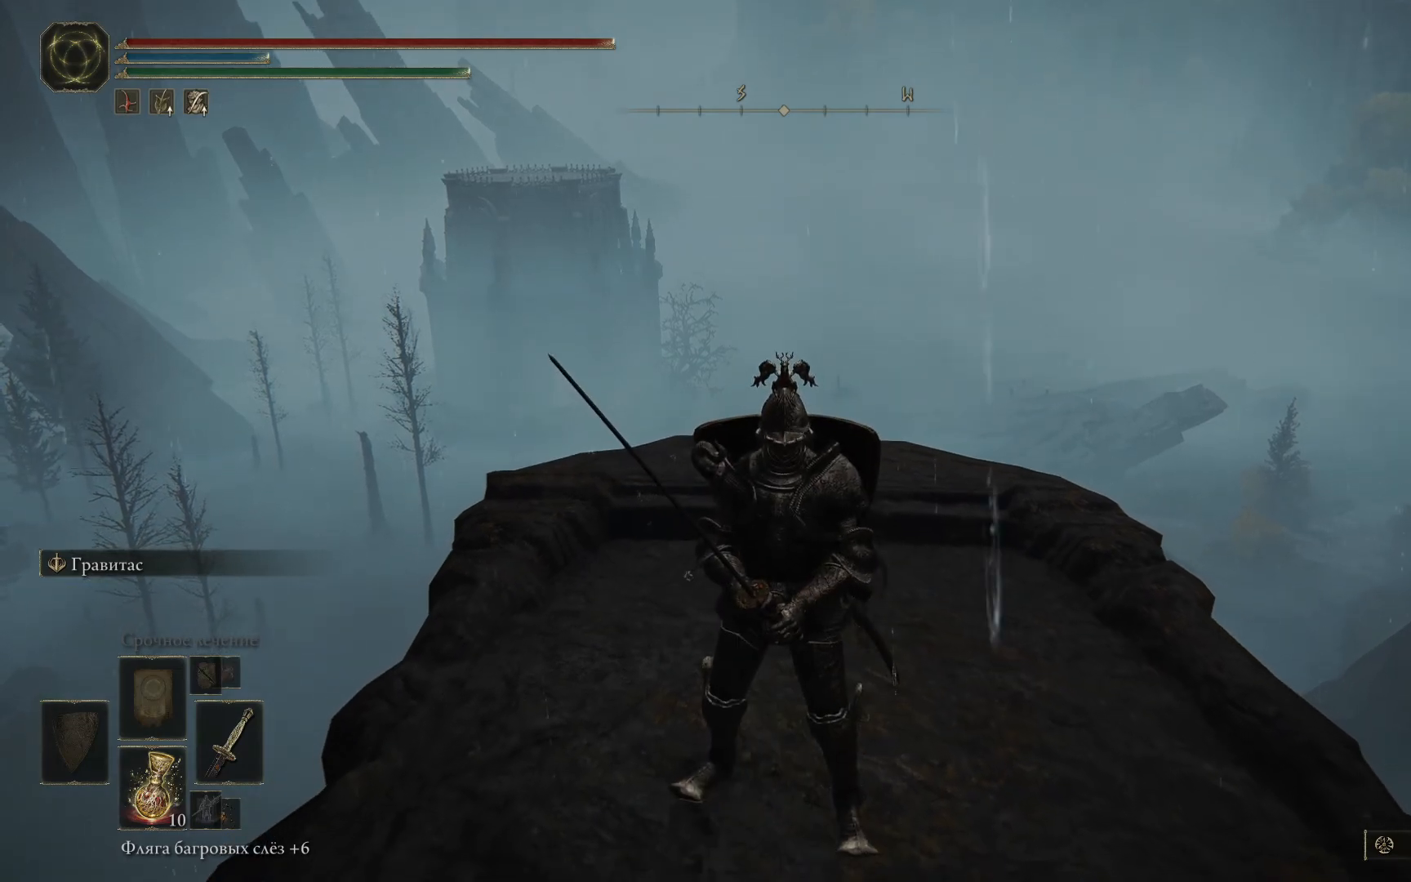
{"buttons": [], "left_stick": "center", "right_stick": "center", "events": [[100, "right_stick", "up"], [434, "right_stick", "center"]]}
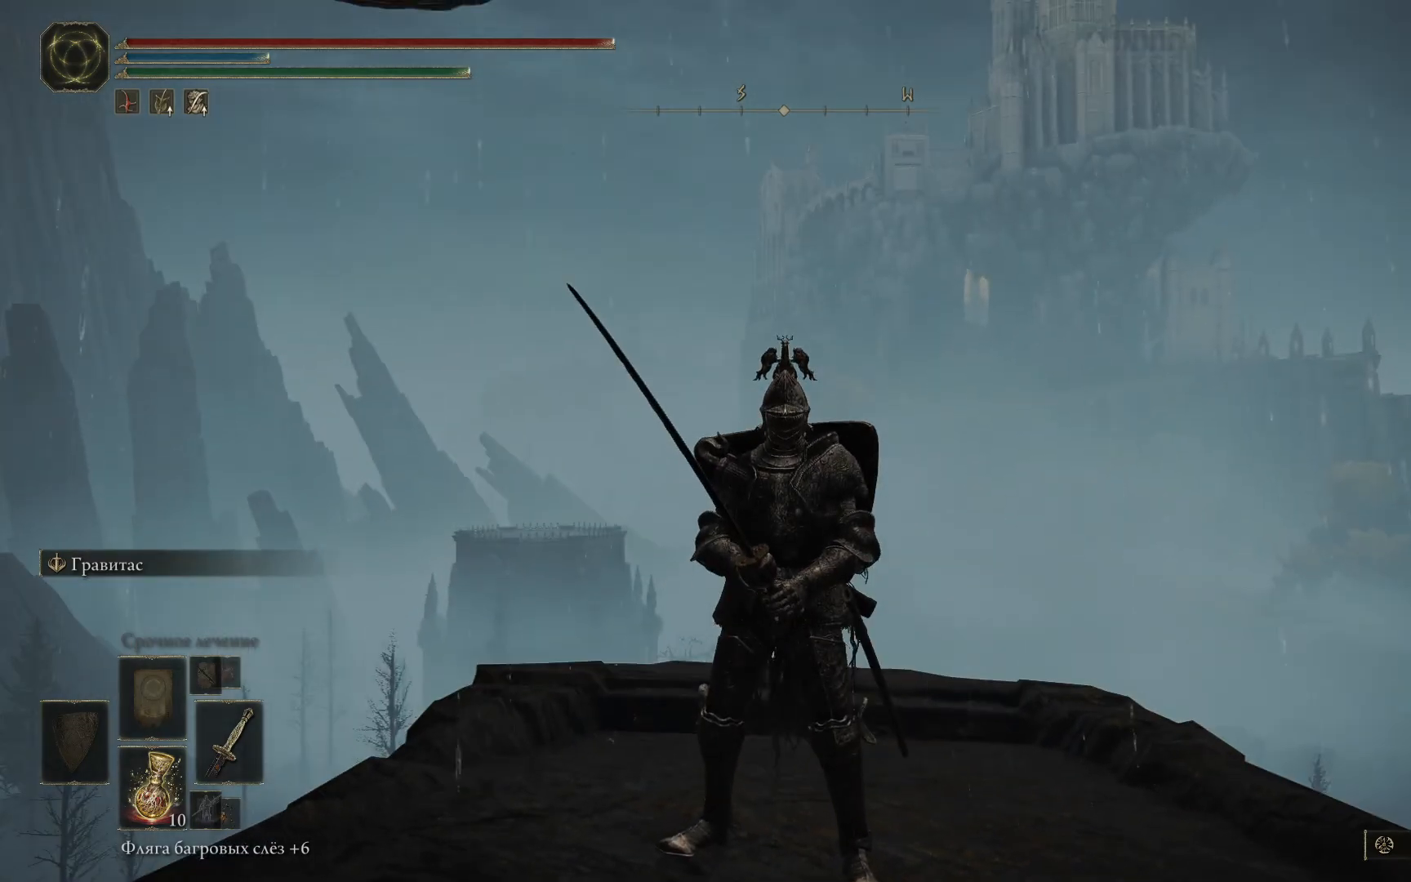
{"buttons": [], "left_stick": "center", "right_stick": "center", "events": []}
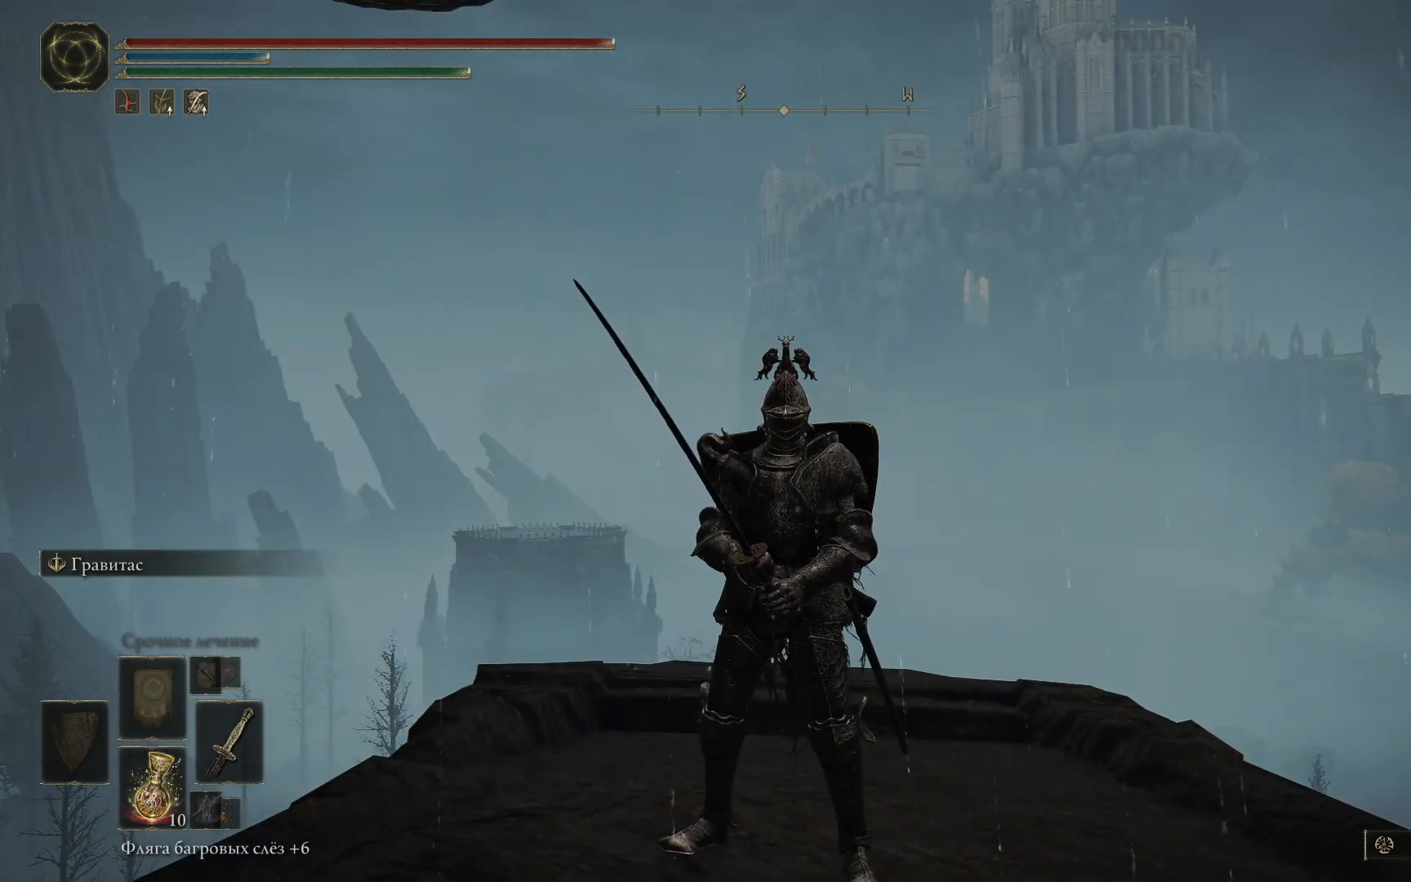
{"buttons": [], "left_stick": "center", "right_stick": "center", "events": []}